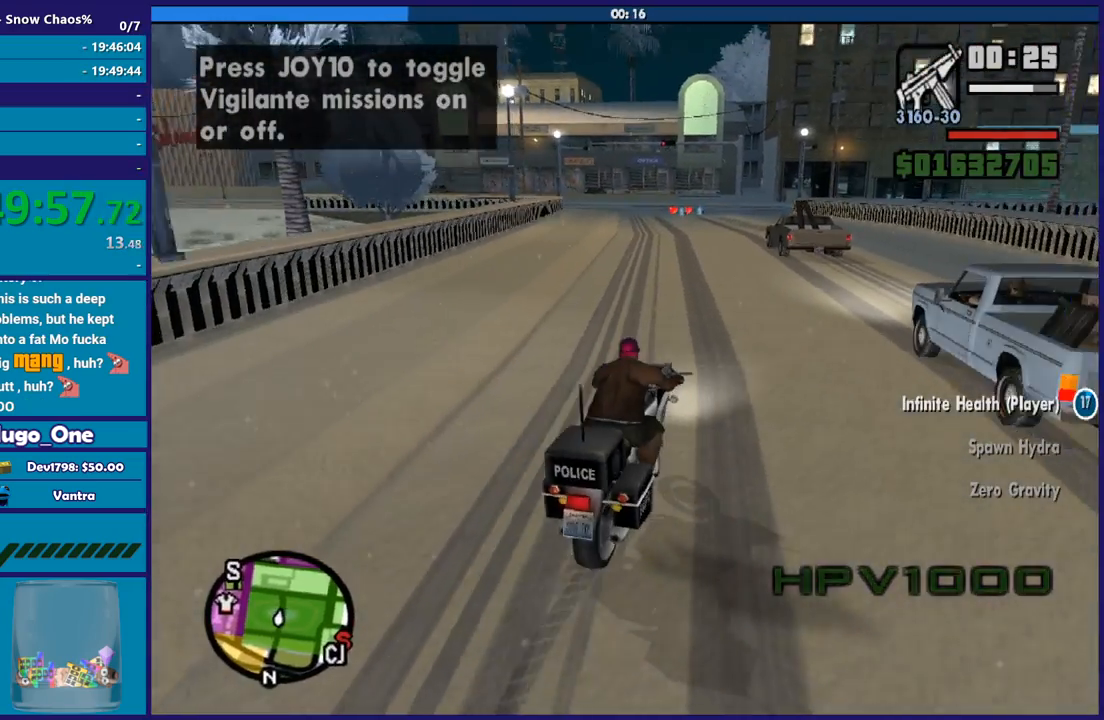
Gameplay with a controller (Xbox layout); each line is a JSON object with the inputs held at the frame after it. "button_events" lists button changes between this image and that frame as [ms after this image, input, new state], when the widget could be followed in between (sticks are given only as held states). This document gives stick clicks only as held states, not as events.
{"buttons": ["R2"], "left_stick": "up-right", "right_stick": "center", "button_events": []}
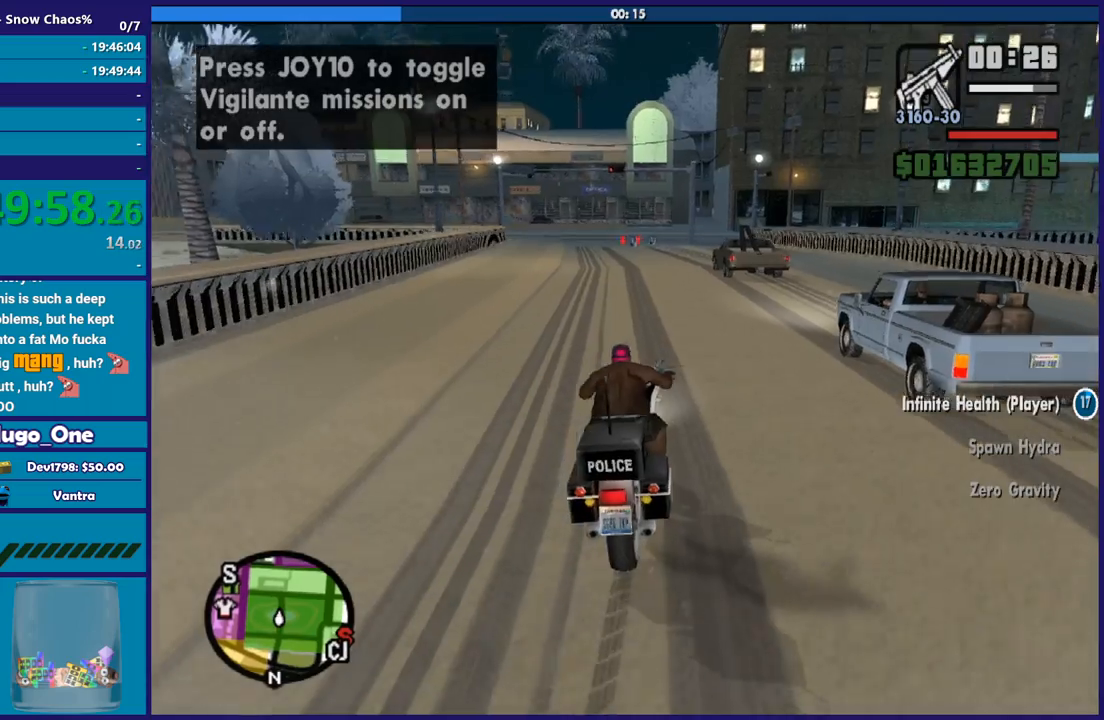
{"buttons": ["R2"], "left_stick": "up-left", "right_stick": "center", "button_events": []}
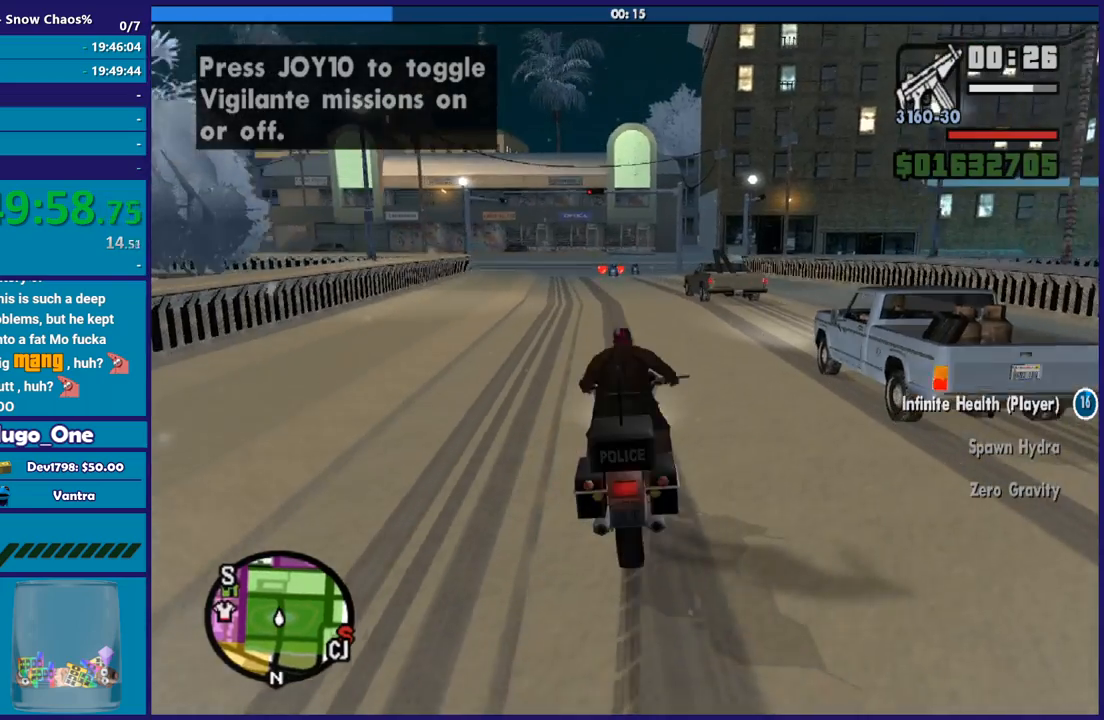
{"buttons": ["R2"], "left_stick": "up-left", "right_stick": "down-left", "button_events": []}
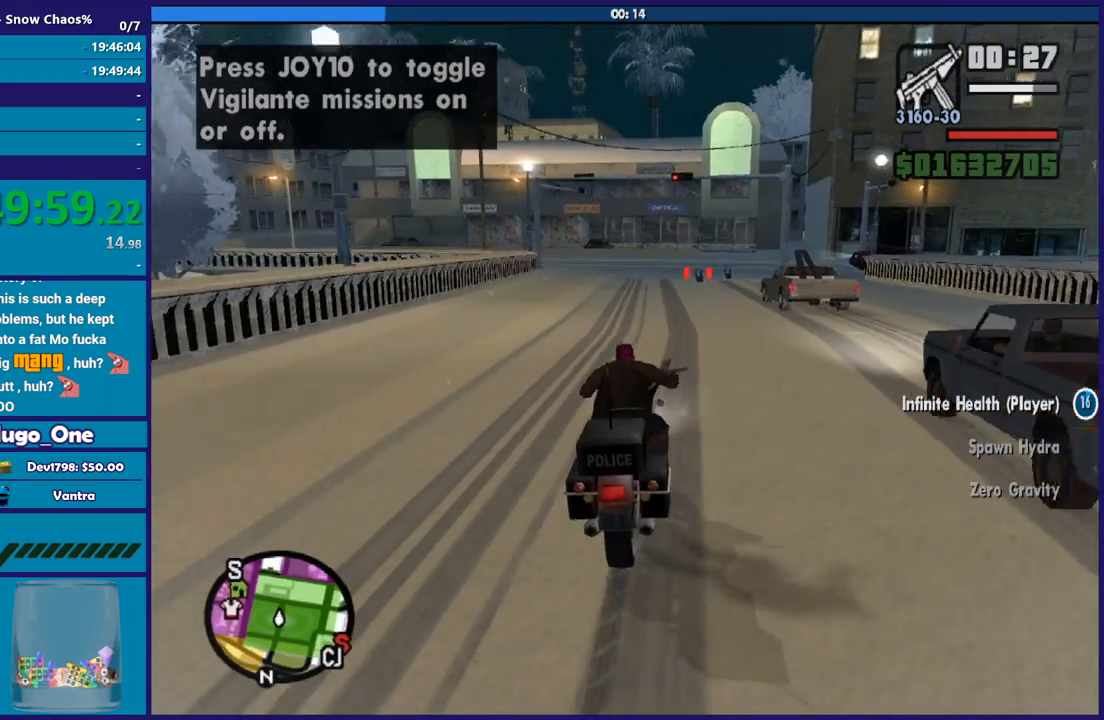
{"buttons": ["R2"], "left_stick": "left", "right_stick": "down-left", "button_events": []}
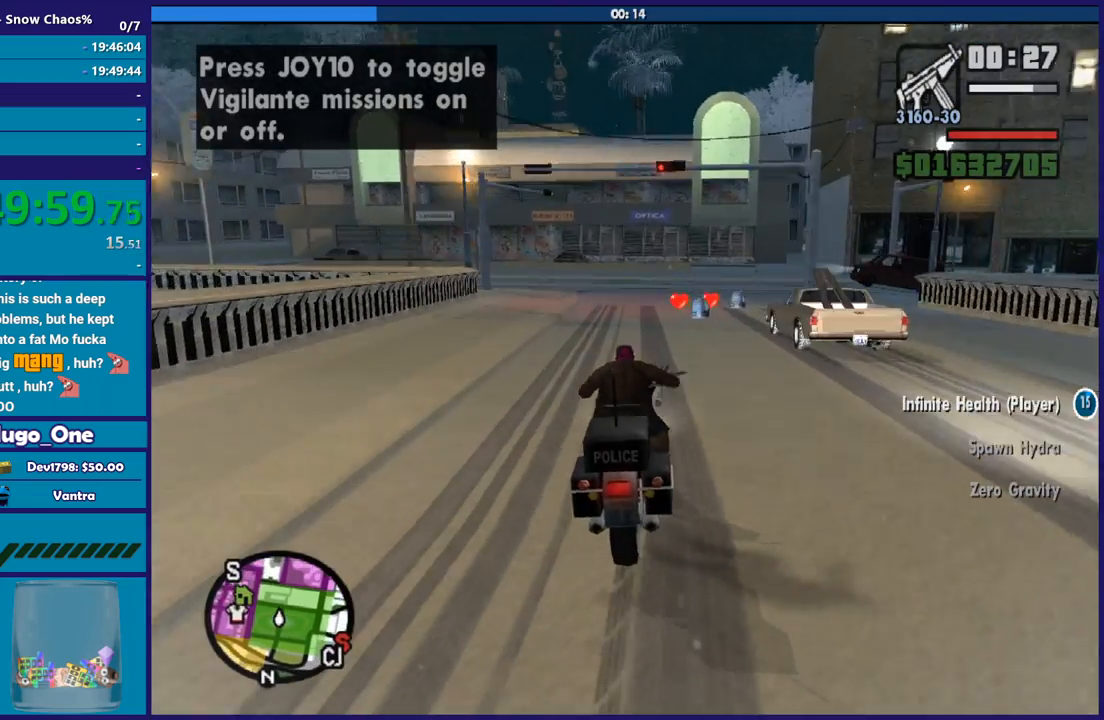
{"buttons": ["L2"], "left_stick": "left", "right_stick": "down-left", "button_events": [[334, "R2", "up"], [467, "L2", "down"]]}
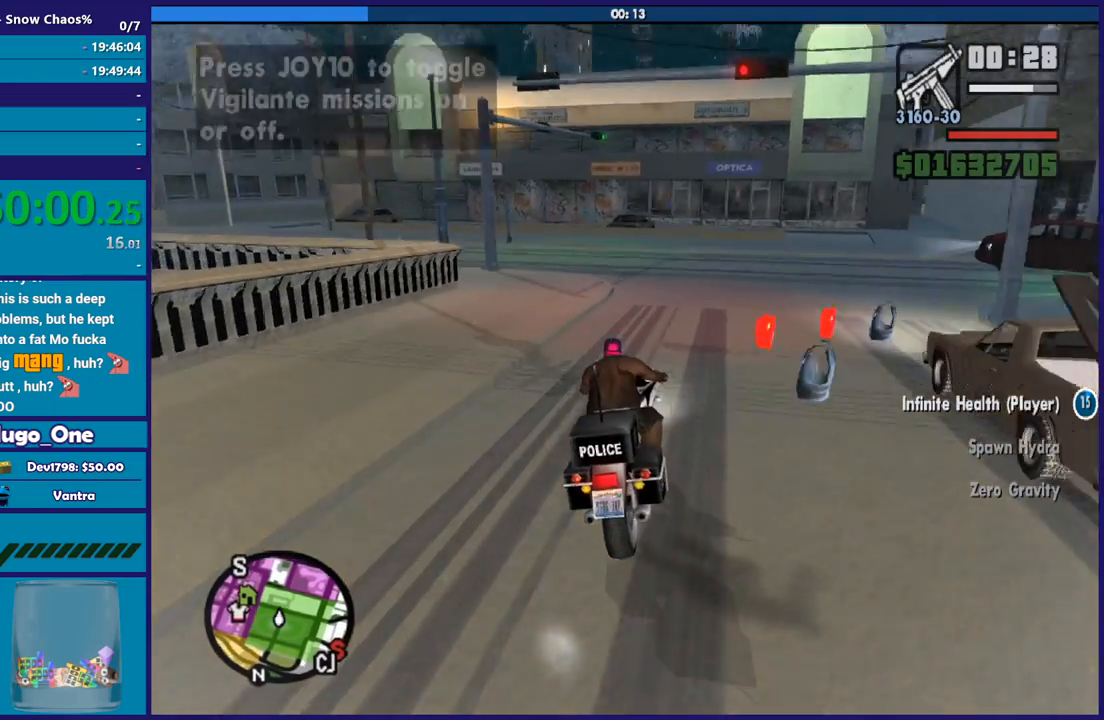
{"buttons": ["A"], "left_stick": "left", "right_stick": "center", "button_events": [[100, "L2", "up"], [233, "A", "down"]]}
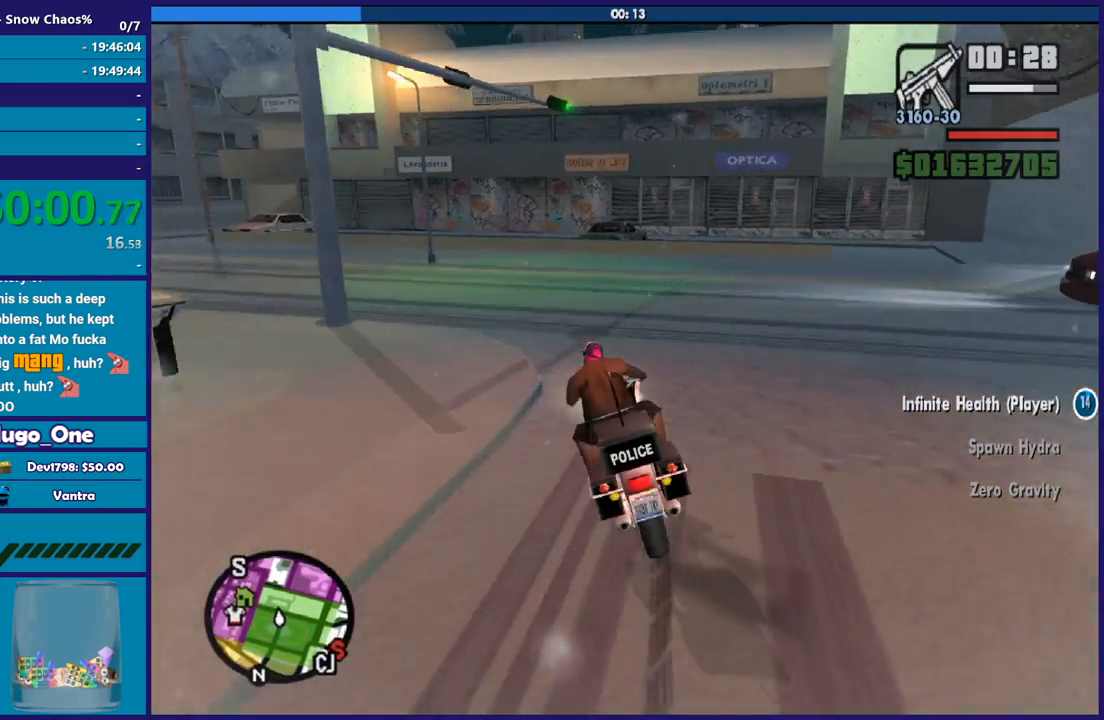
{"buttons": [], "left_stick": "left", "right_stick": "down-left", "button_events": [[267, "A", "up"]]}
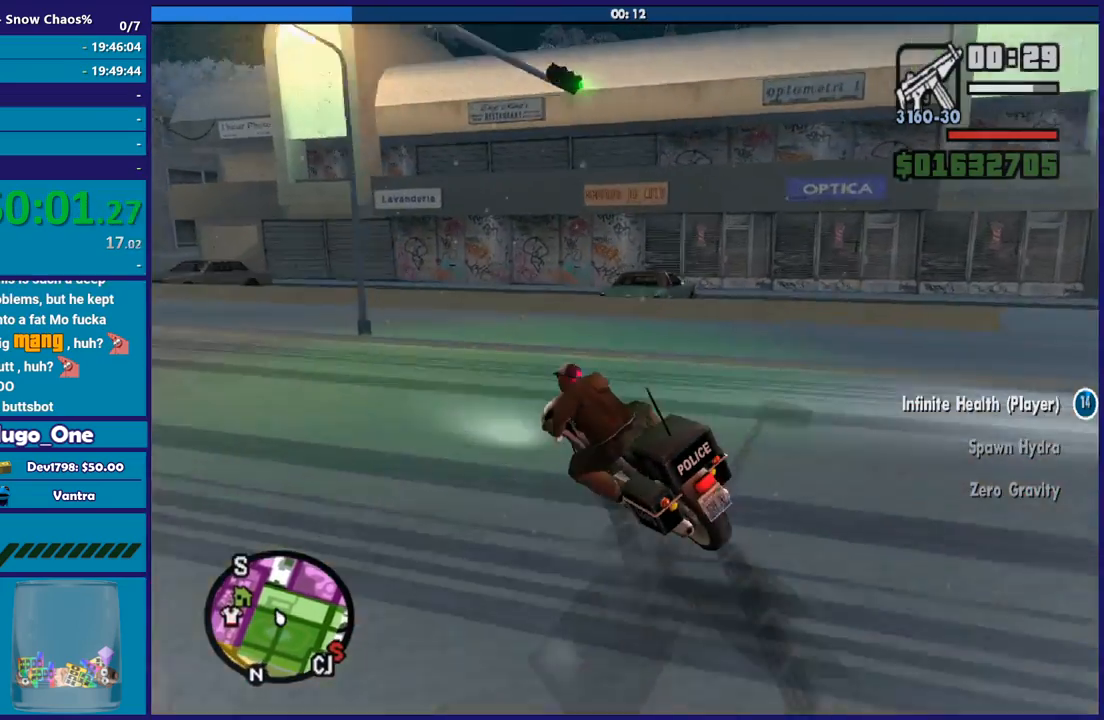
{"buttons": [], "left_stick": "left", "right_stick": "down-left", "button_events": []}
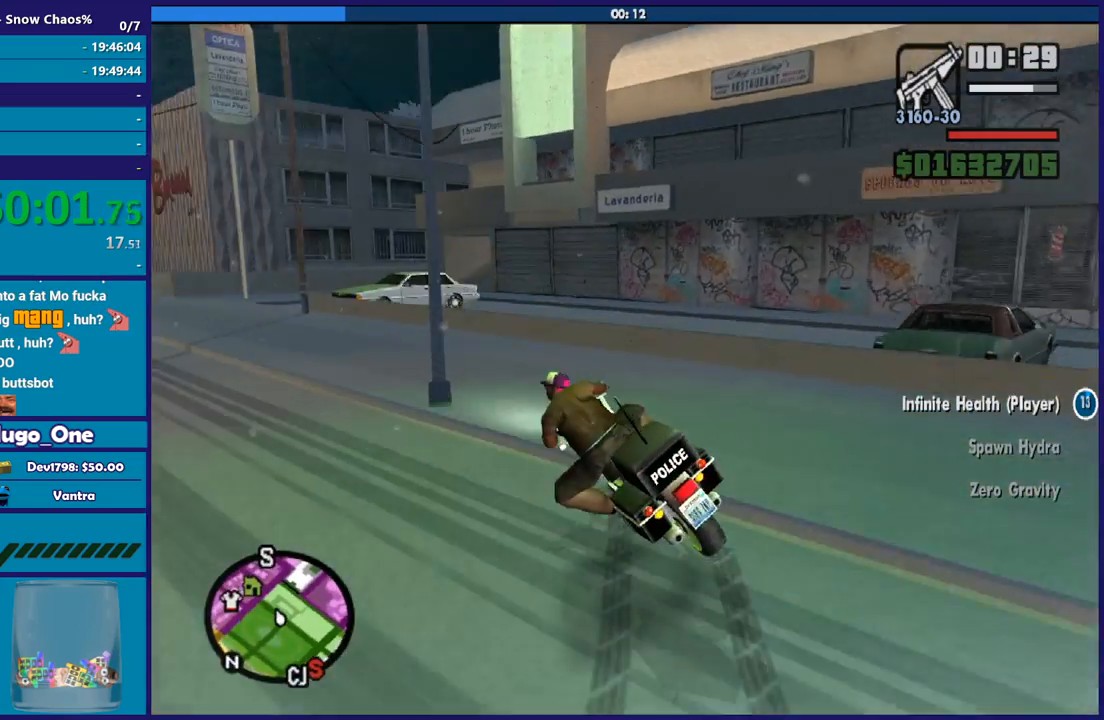
{"buttons": [], "left_stick": "left", "right_stick": "down-left", "button_events": []}
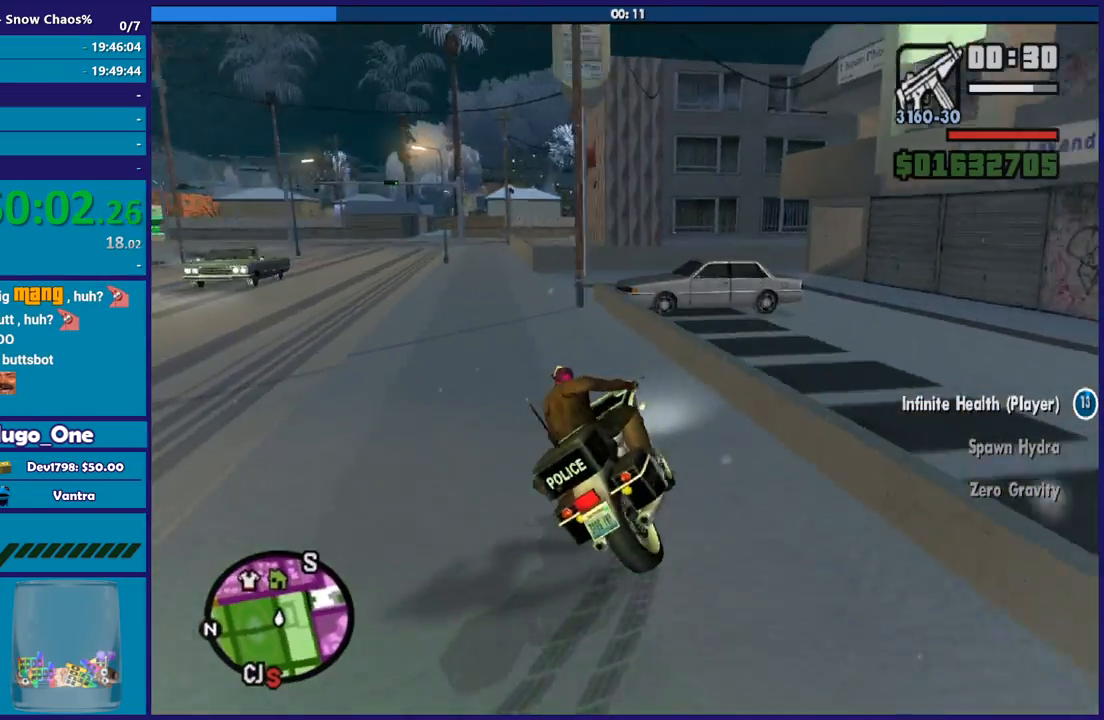
{"buttons": [], "left_stick": "left", "right_stick": "down-left", "button_events": []}
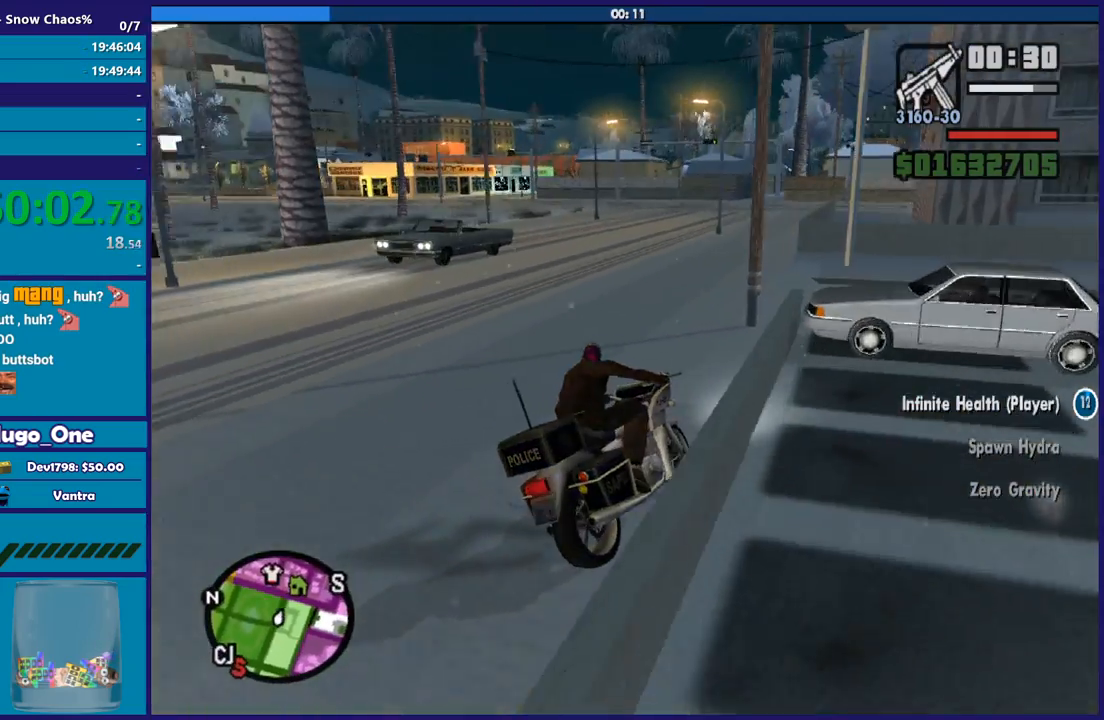
{"buttons": [], "left_stick": "left", "right_stick": "left", "button_events": []}
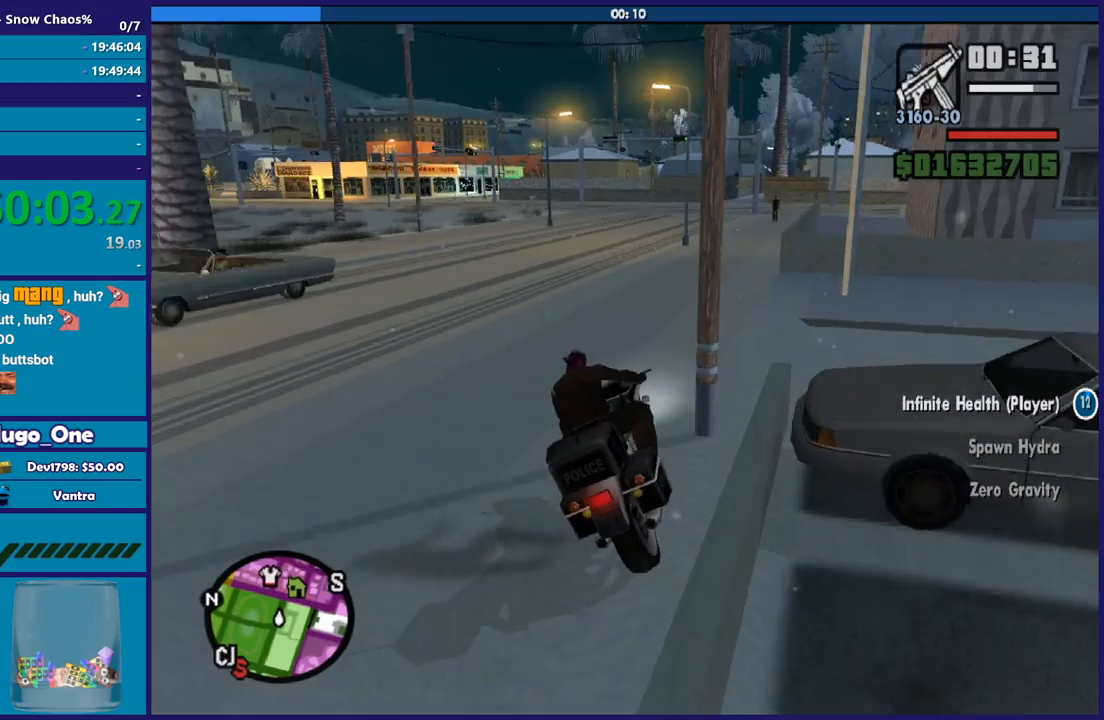
{"buttons": ["R2"], "left_stick": "right", "right_stick": "right", "button_events": [[133, "R2", "down"]]}
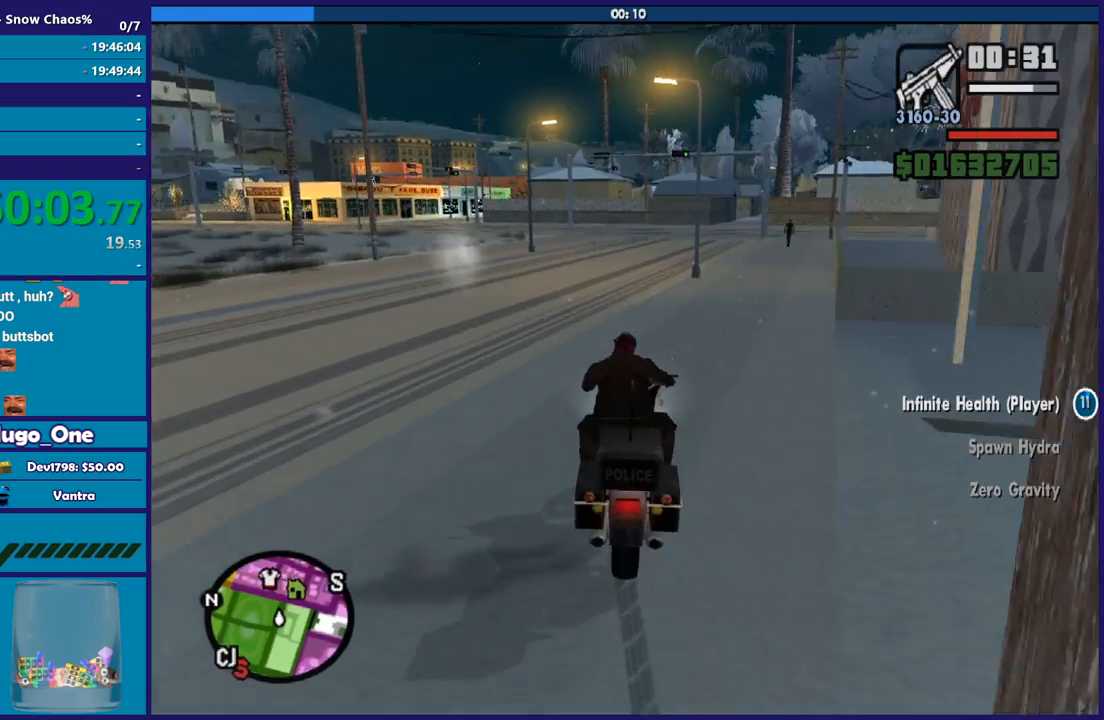
{"buttons": ["R2"], "left_stick": "left", "right_stick": "center", "button_events": []}
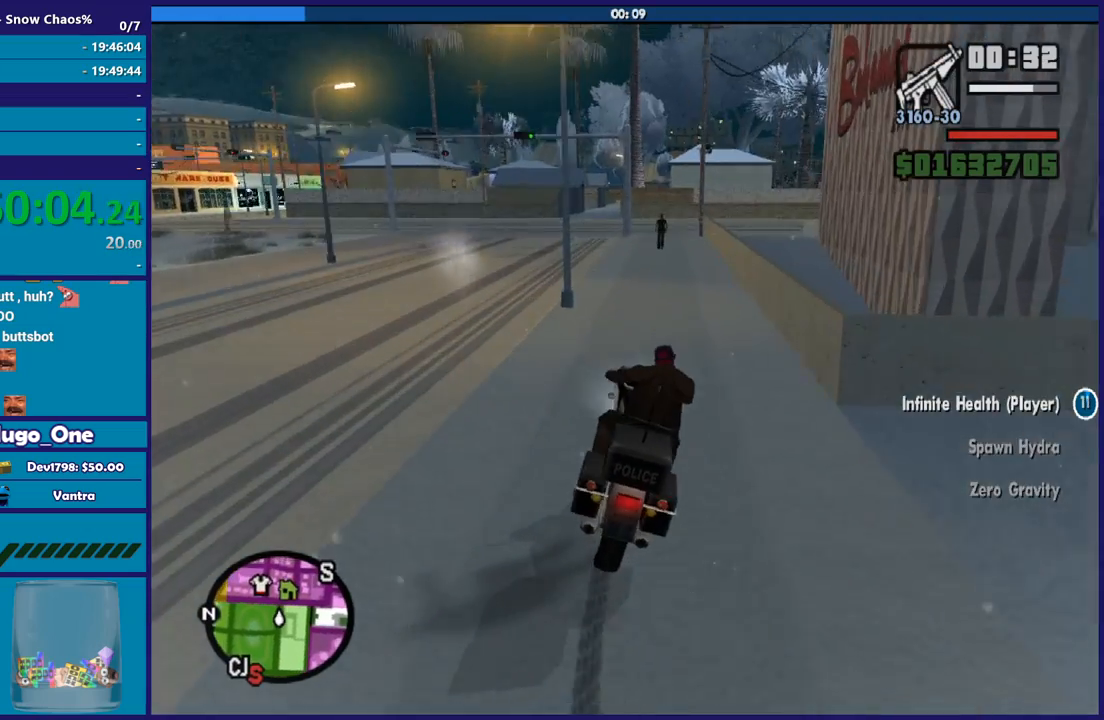
{"buttons": ["R2"], "left_stick": "right", "right_stick": "center", "button_events": []}
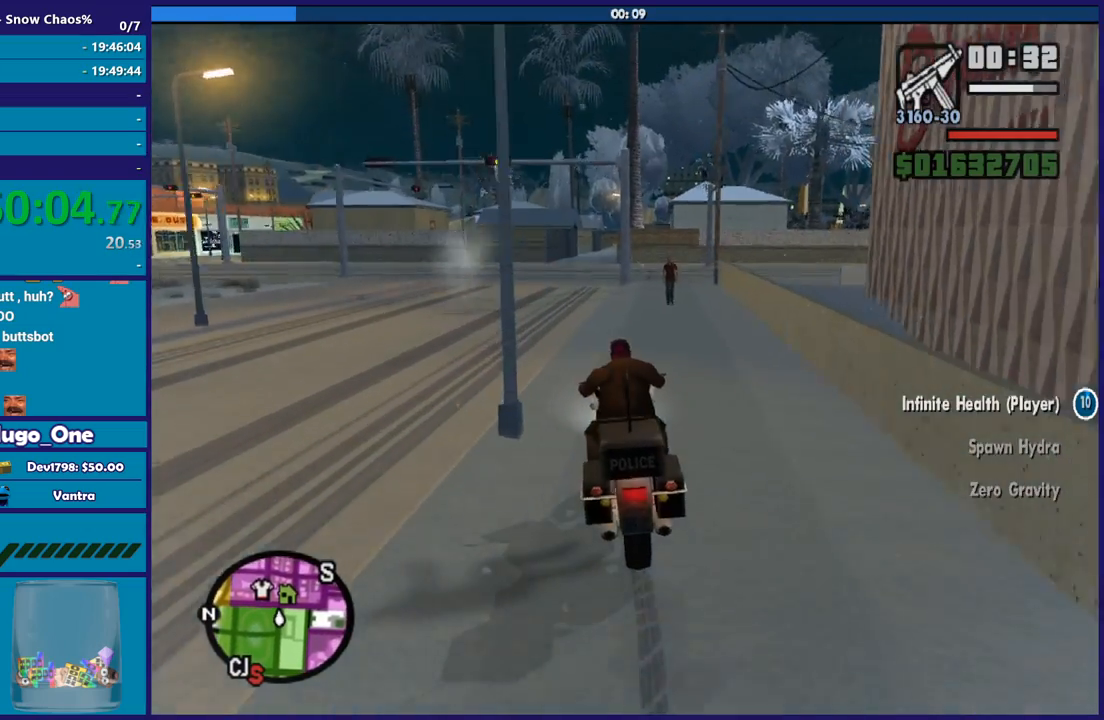
{"buttons": [], "left_stick": "down-right", "right_stick": "center", "button_events": [[434, "R2", "up"]]}
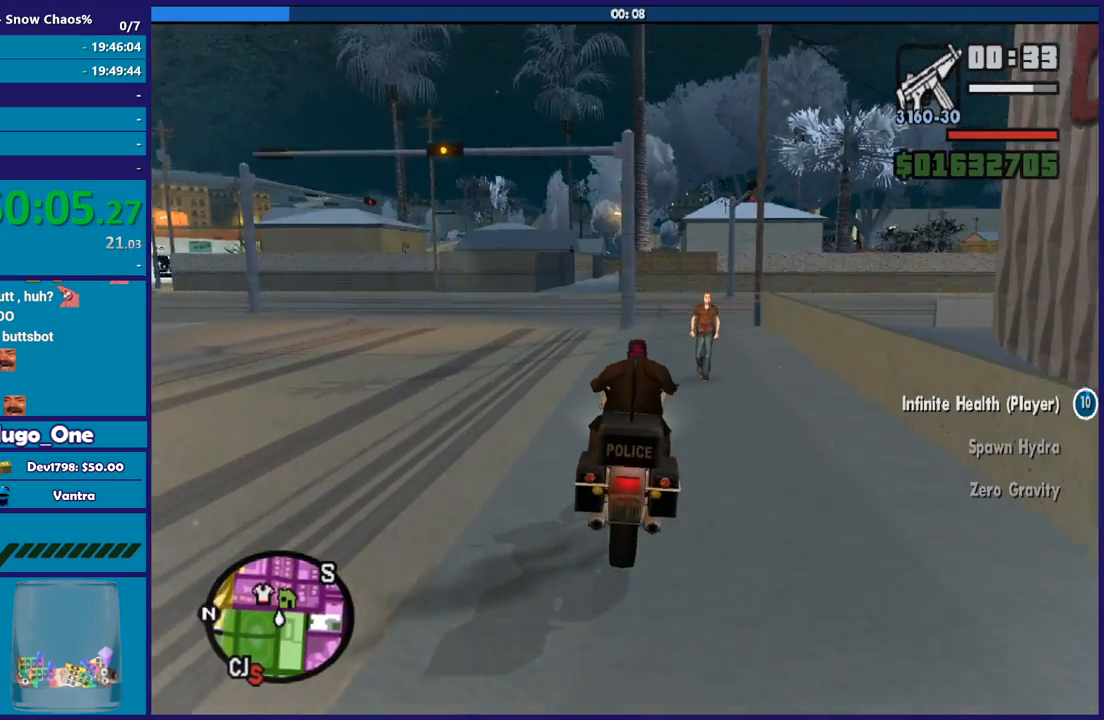
{"buttons": ["A"], "left_stick": "down-right", "right_stick": "center", "button_events": [[100, "L2", "down"], [233, "L2", "up"], [400, "A", "down"]]}
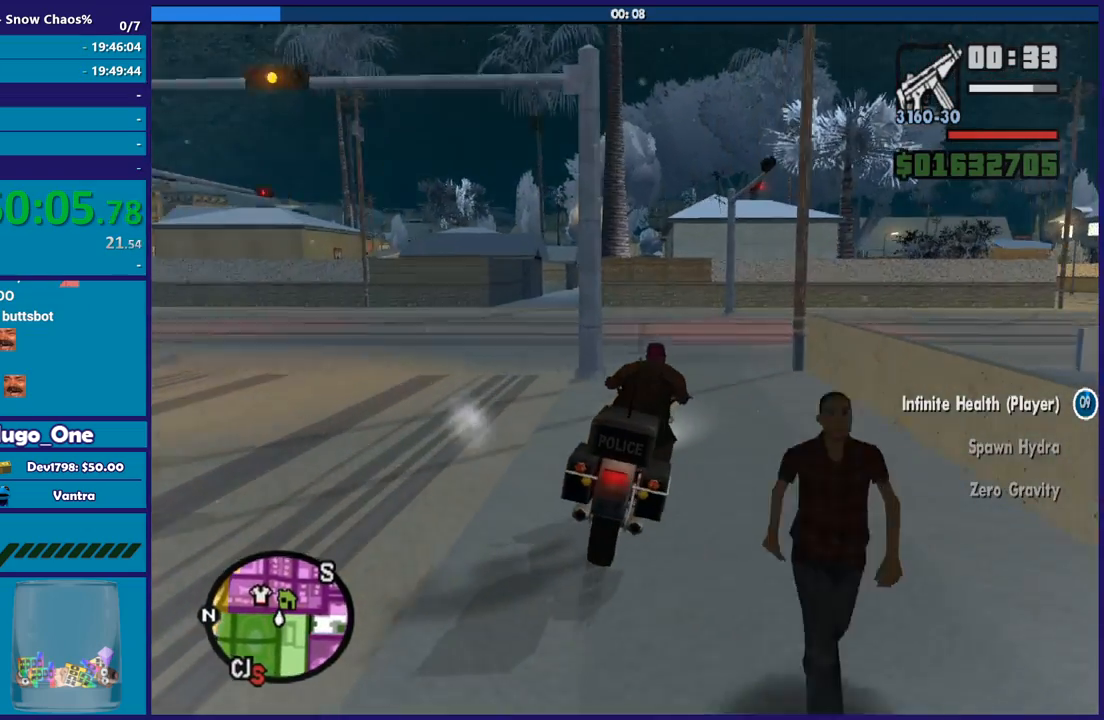
{"buttons": [], "left_stick": "up-right", "right_stick": "right", "button_events": [[334, "A", "up"]]}
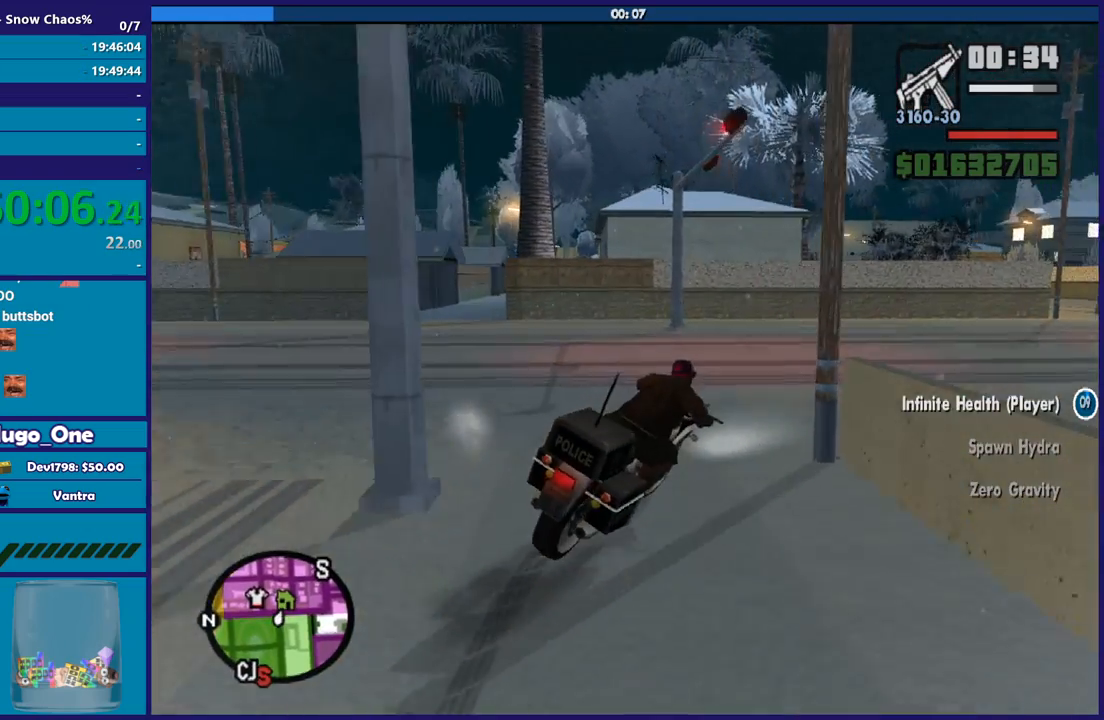
{"buttons": [], "left_stick": "right", "right_stick": "down-right", "button_events": []}
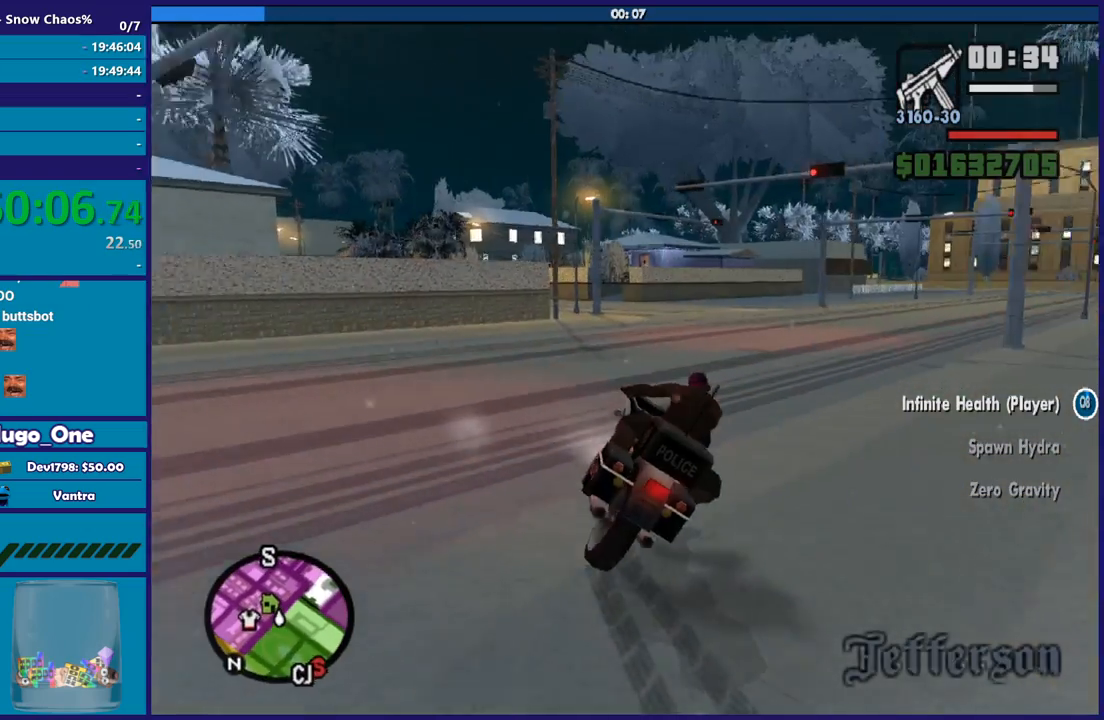
{"buttons": ["R2"], "left_stick": "right", "right_stick": "down-right", "button_events": [[33, "R2", "down"]]}
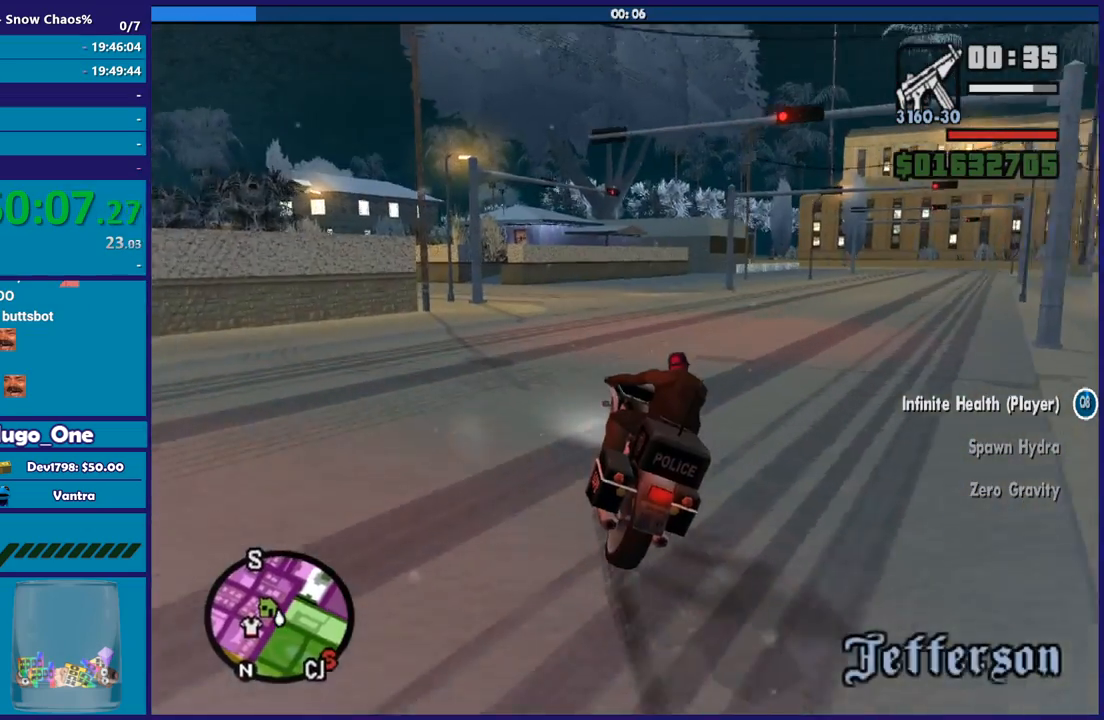
{"buttons": ["R2"], "left_stick": "right", "right_stick": "center", "button_events": []}
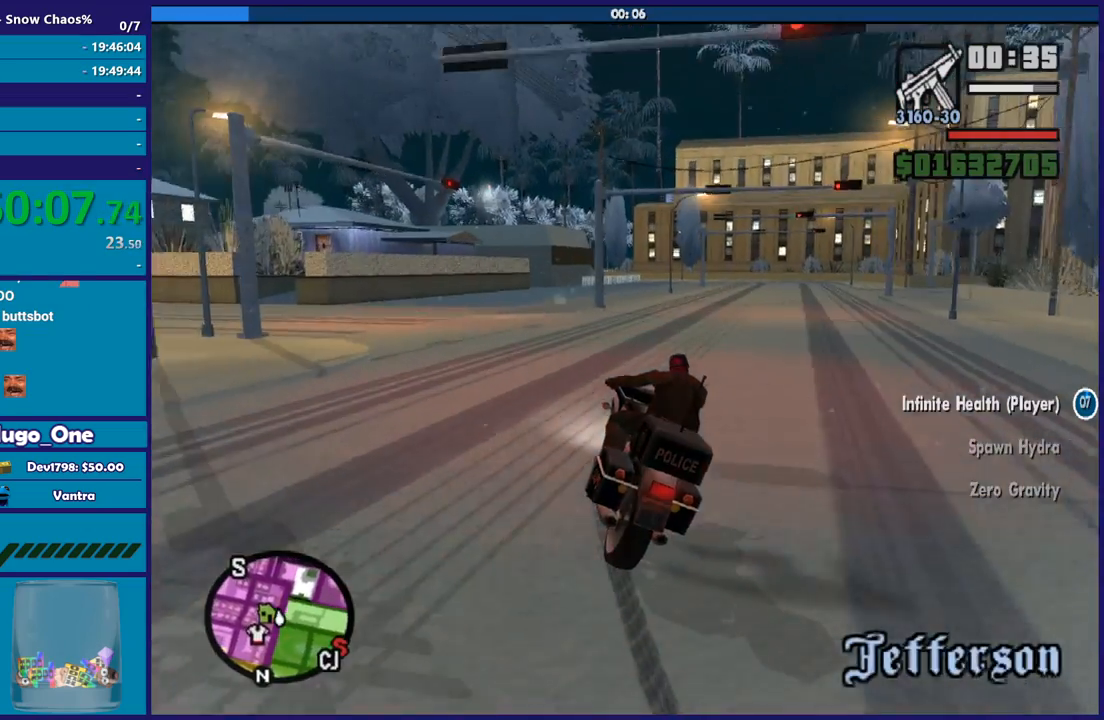
{"buttons": ["R2"], "left_stick": "down-right", "right_stick": "center", "button_events": []}
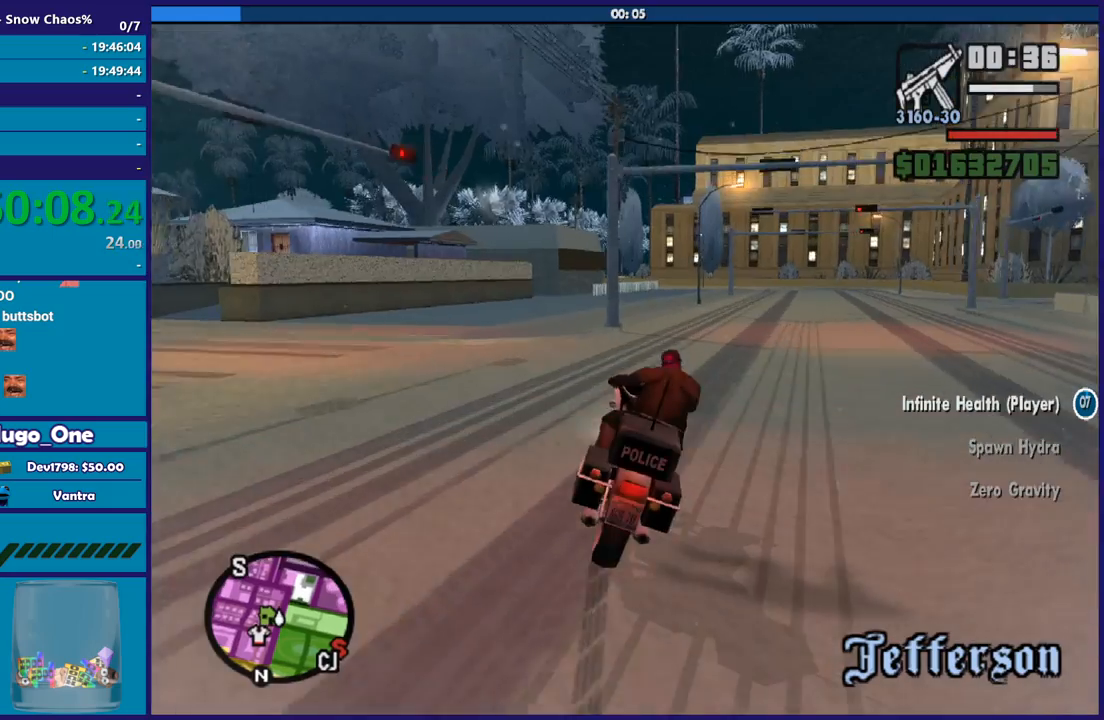
{"buttons": ["R2"], "left_stick": "left", "right_stick": "center", "button_events": []}
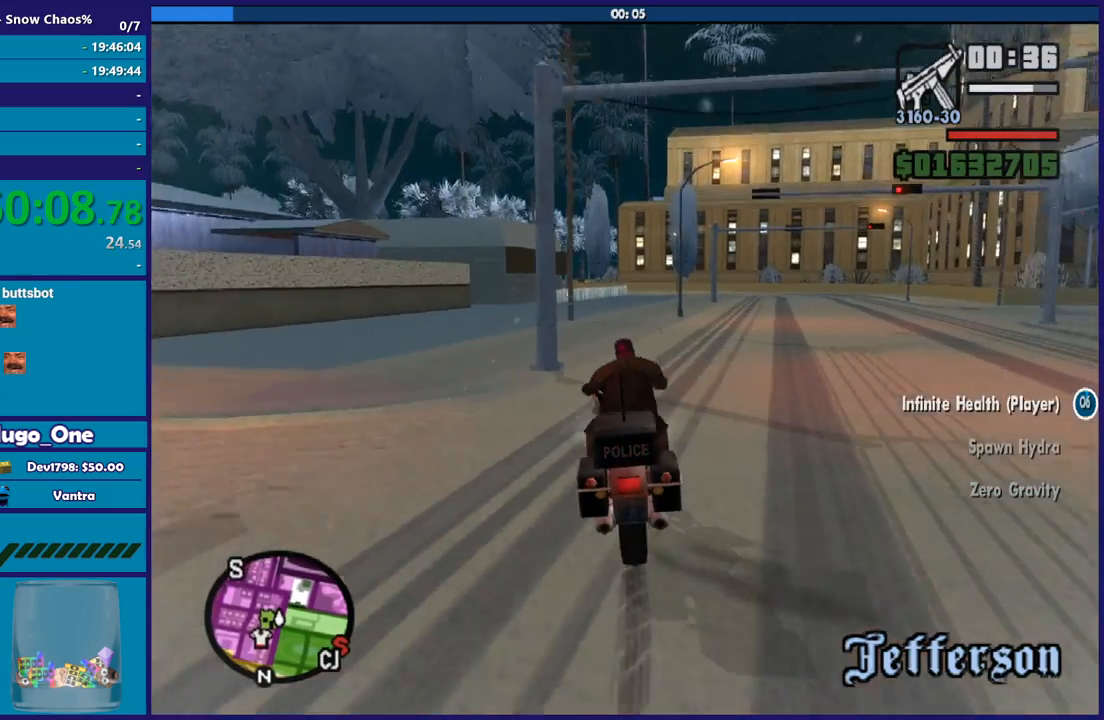
{"buttons": ["R2"], "left_stick": "down-right", "right_stick": "down-left", "button_events": []}
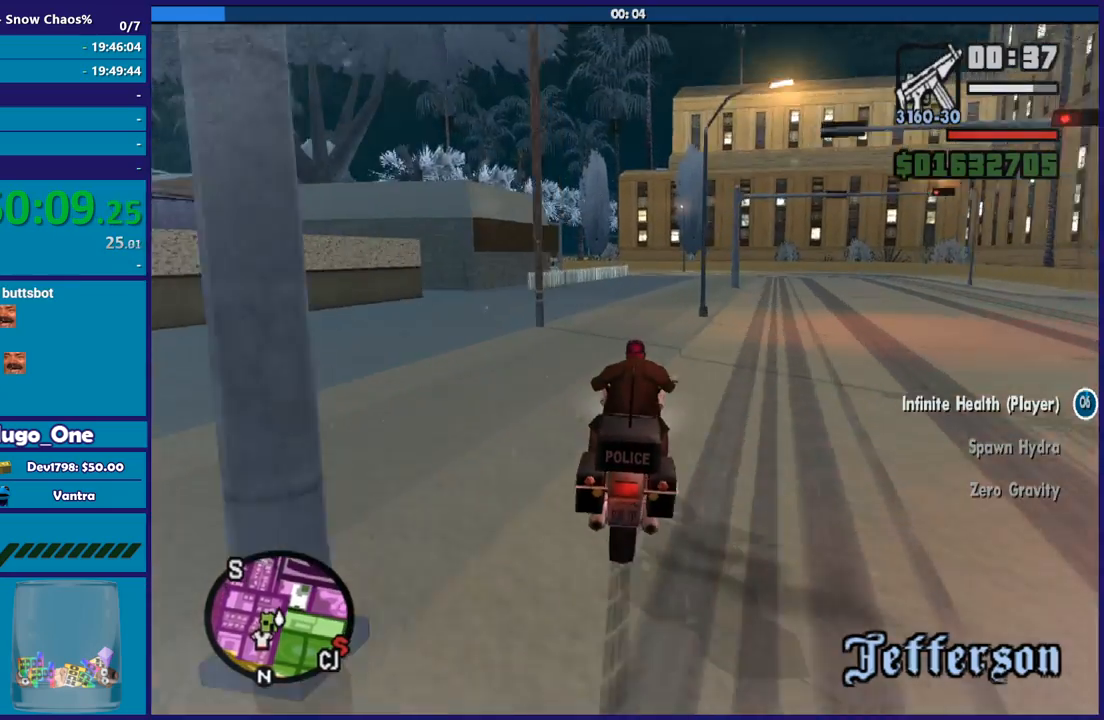
{"buttons": ["R2"], "left_stick": "down-right", "right_stick": "down-left", "button_events": []}
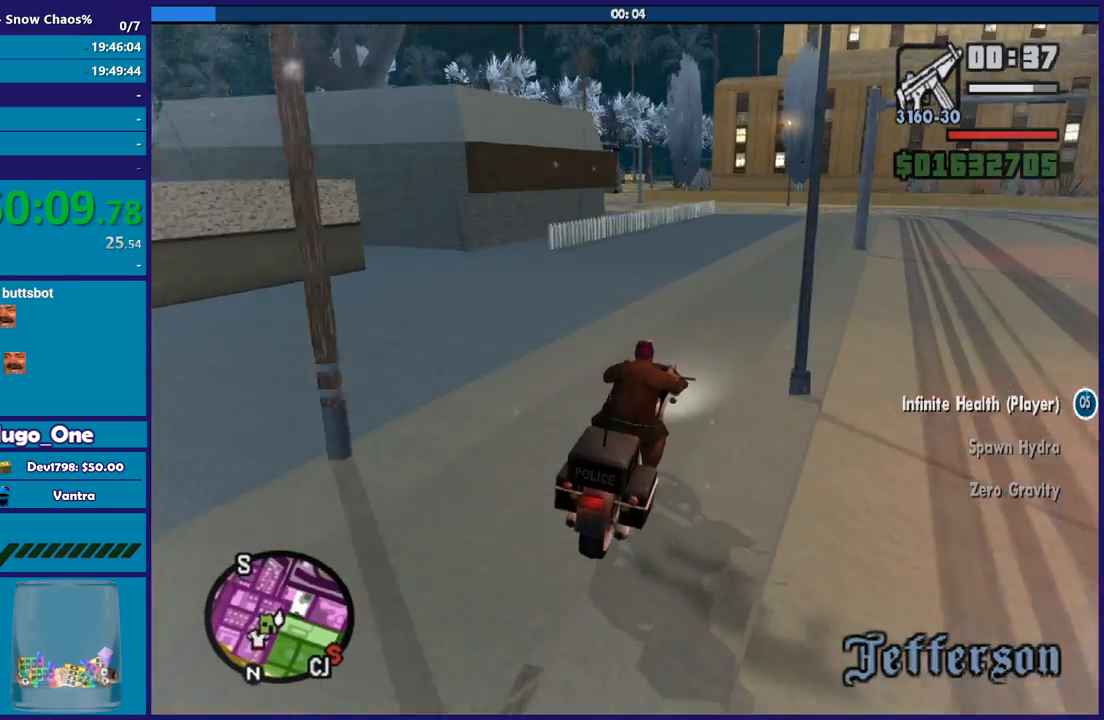
{"buttons": [], "left_stick": "center", "right_stick": "center", "button_events": [[367, "R2", "up"]]}
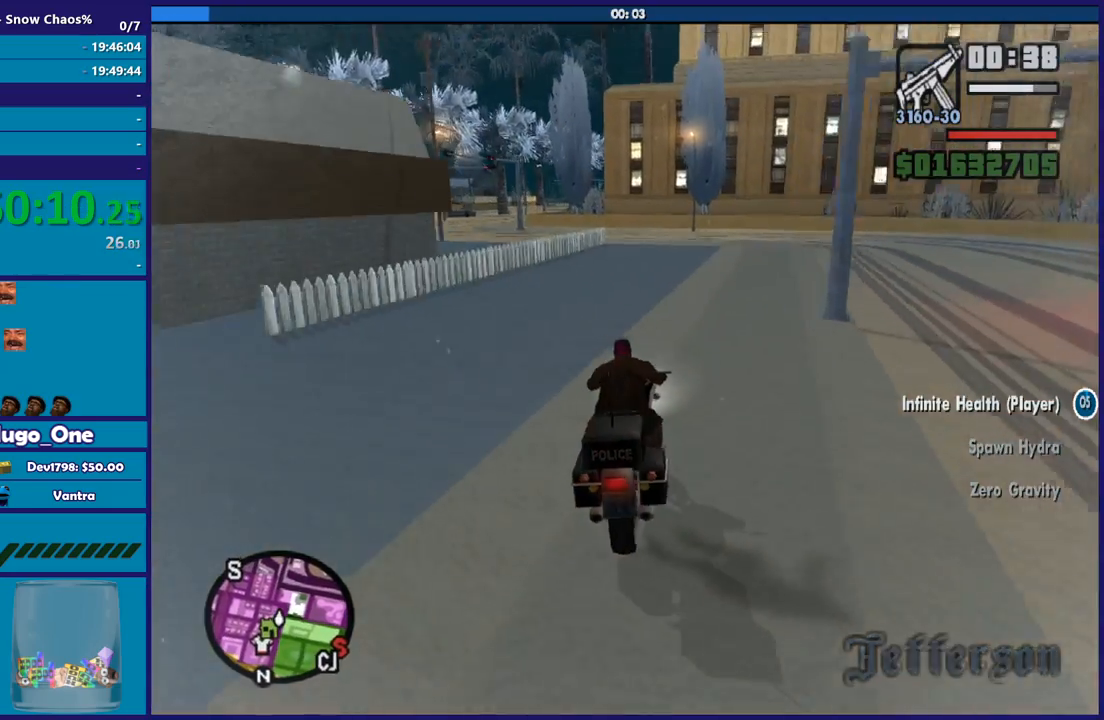
{"buttons": [], "left_stick": "left", "right_stick": "center", "button_events": [[100, "L2", "down"], [233, "L2", "up"], [300, "L2", "down"], [433, "L2", "up"]]}